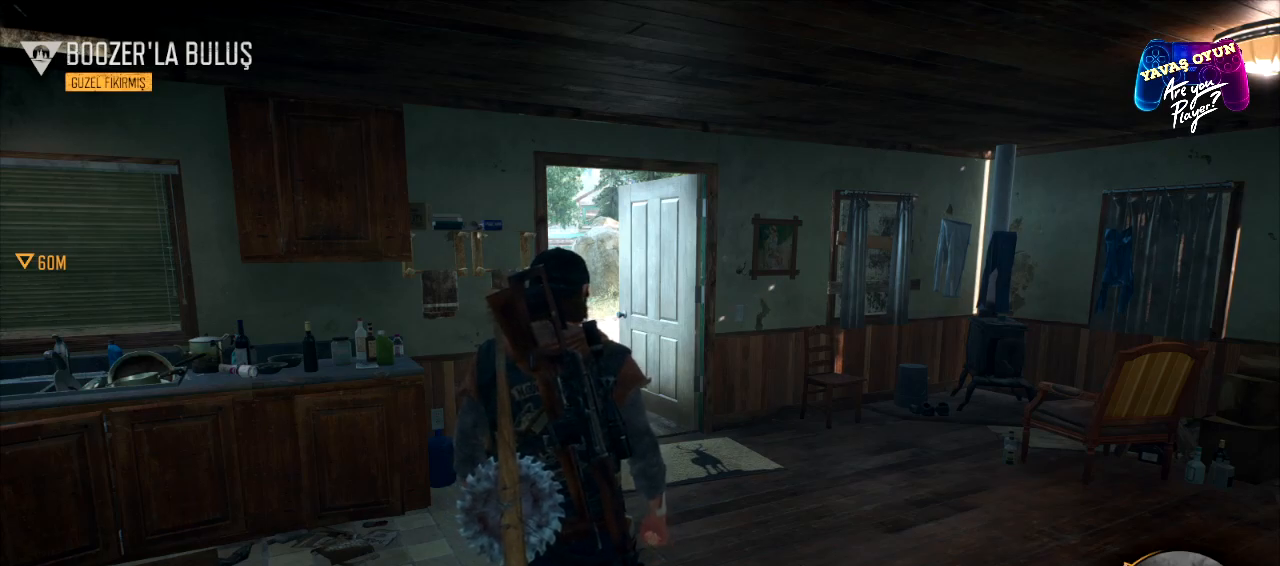
Gameplay with a controller (Xbox layout); each line is a JSON object with the inputs held at the frame after it. "events" lists button and stick changes between this image and that frame as [ms after this image, input, new state], when the widget could be followed in between.
{"buttons": [], "left_stick": "up", "right_stick": "center", "events": [[183, "left_stick", "up"]]}
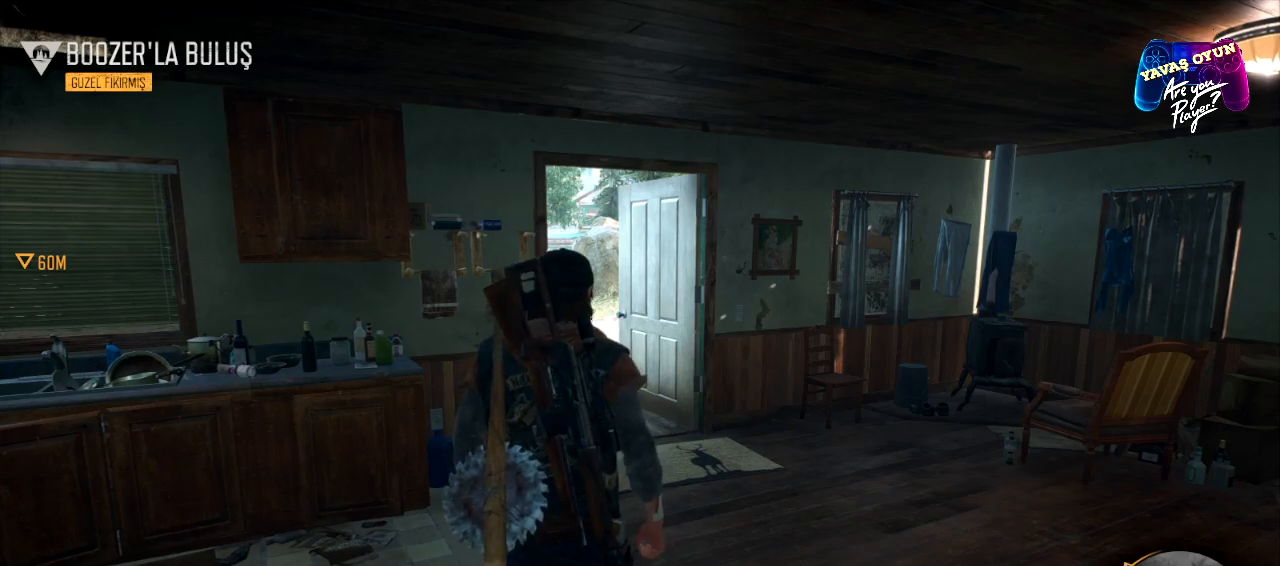
{"buttons": [], "left_stick": "up", "right_stick": "center", "events": []}
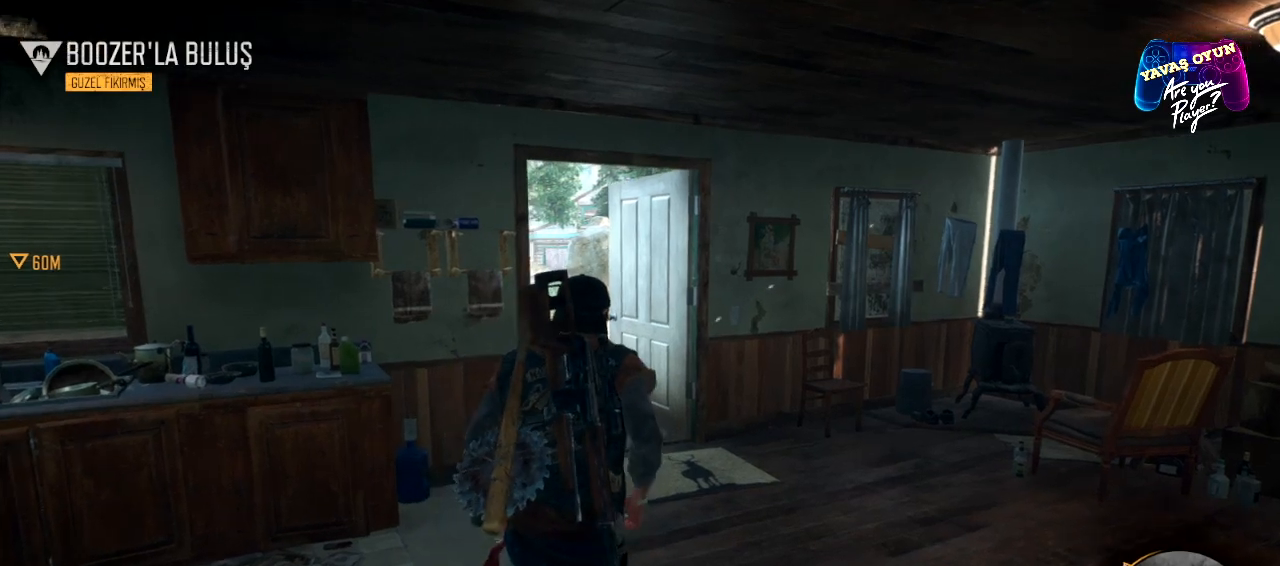
{"buttons": [], "left_stick": "up", "right_stick": "left", "events": [[500, "right_stick", "left"]]}
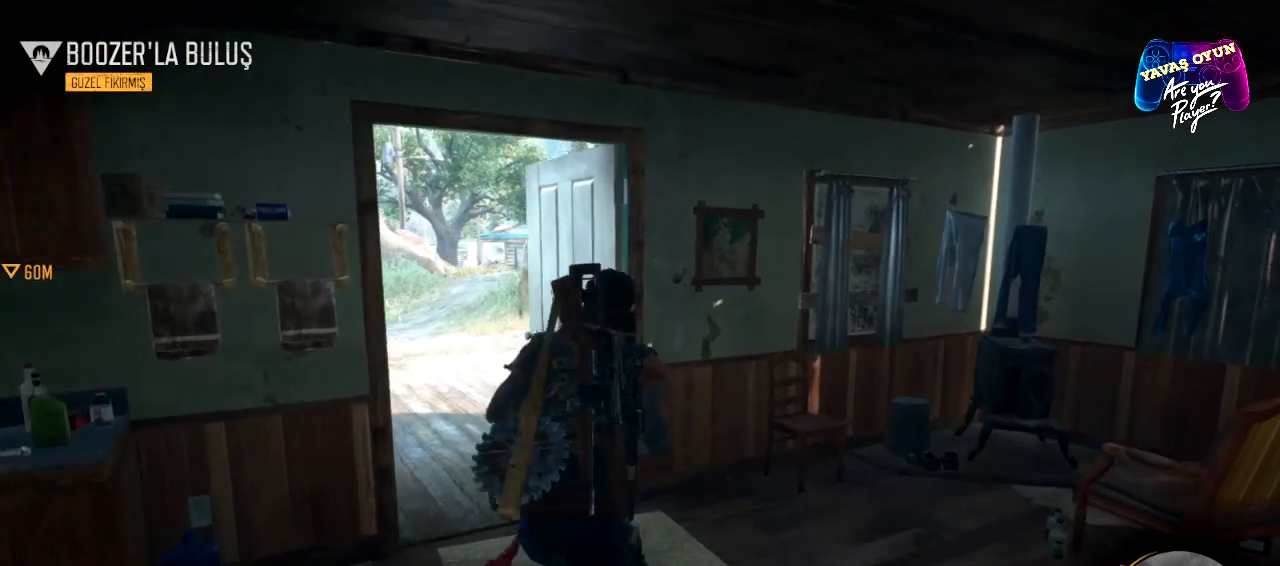
{"buttons": [], "left_stick": "up-left", "right_stick": "center", "events": [[367, "right_stick", "center"], [433, "left_stick", "up-left"]]}
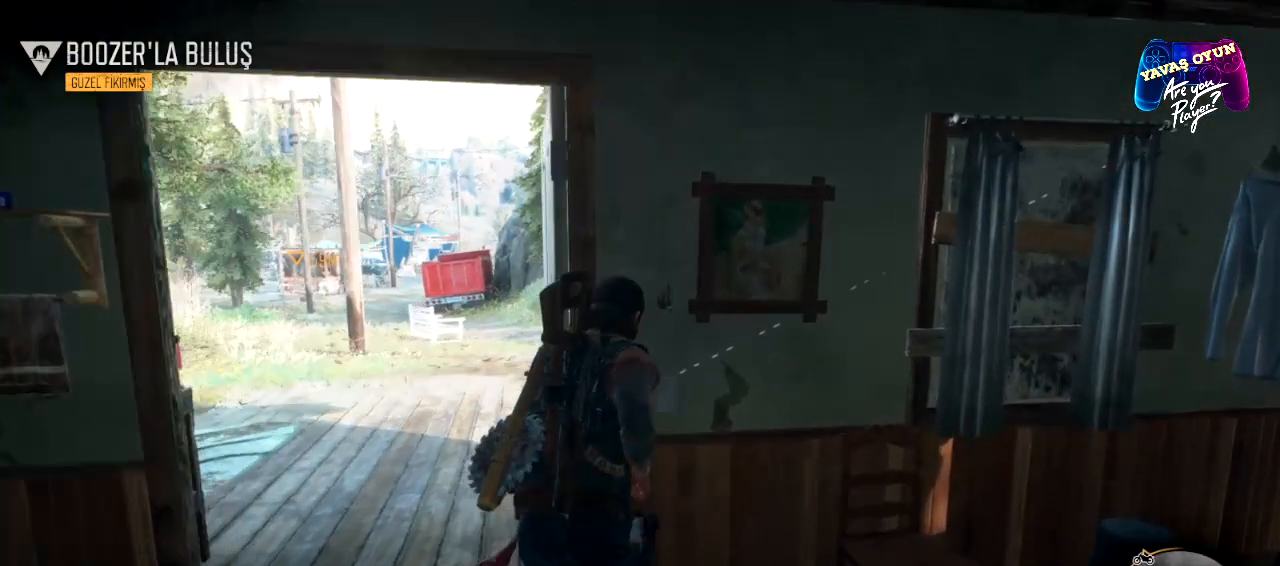
{"buttons": [], "left_stick": "up-left", "right_stick": "center", "events": []}
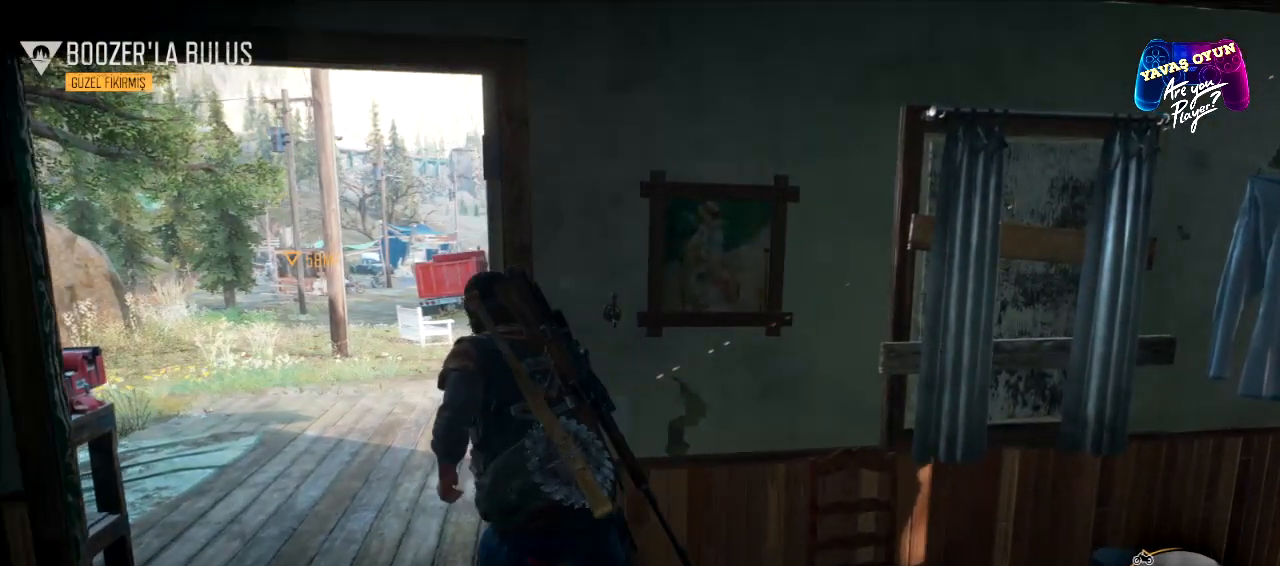
{"buttons": [], "left_stick": "up", "right_stick": "center", "events": [[417, "left_stick", "up"]]}
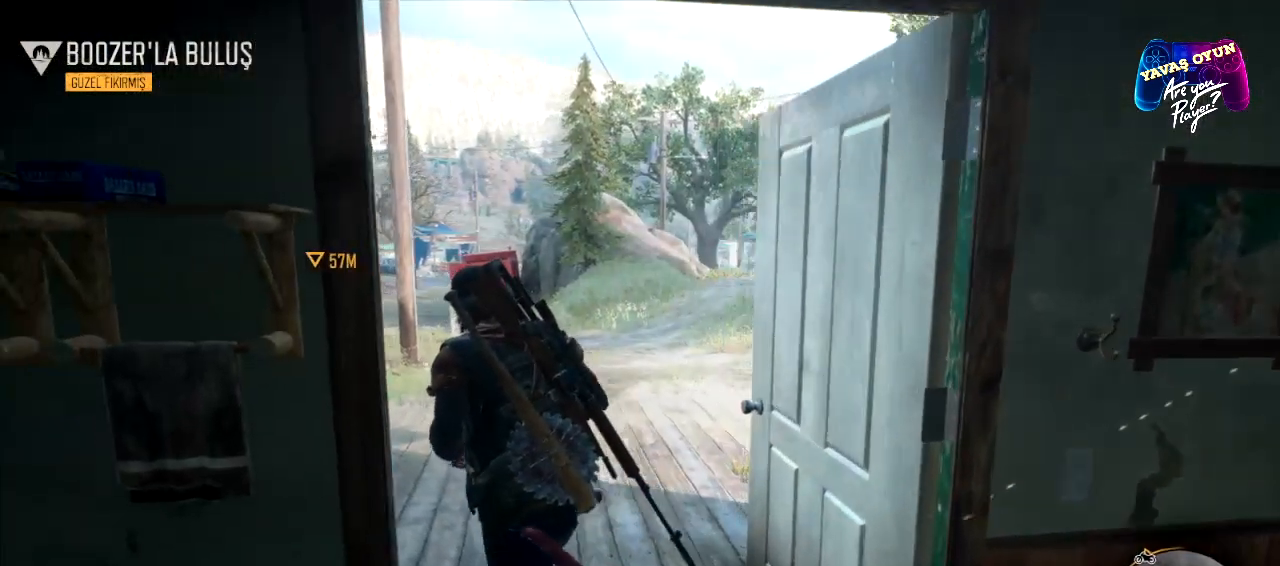
{"buttons": [], "left_stick": "up", "right_stick": "center", "events": []}
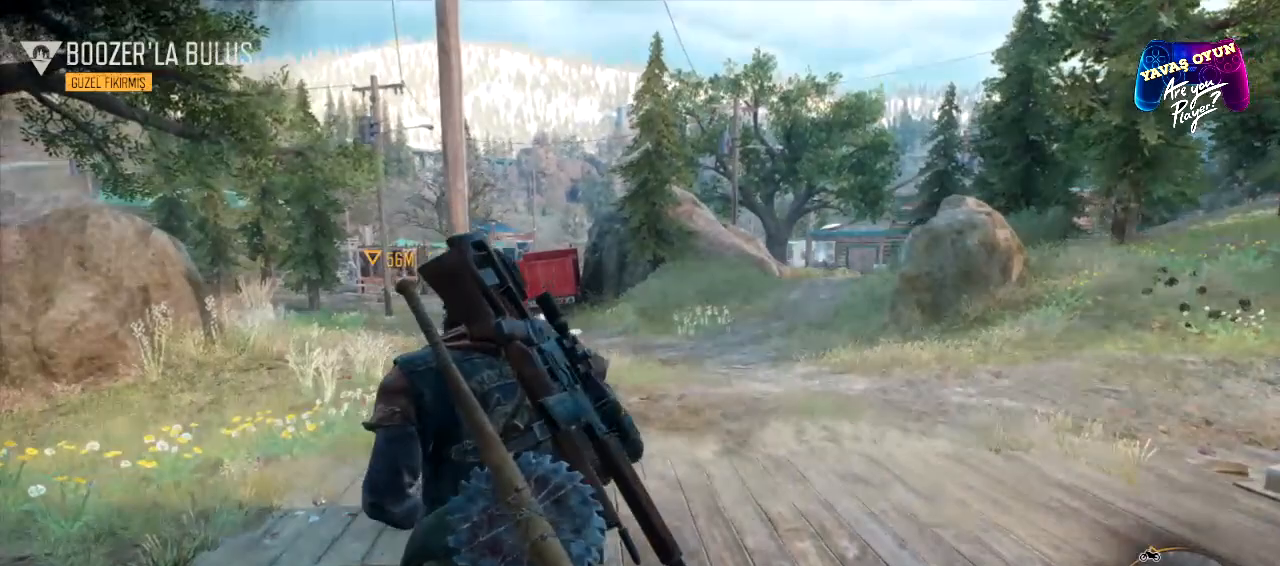
{"buttons": [], "left_stick": "up", "right_stick": "center", "events": []}
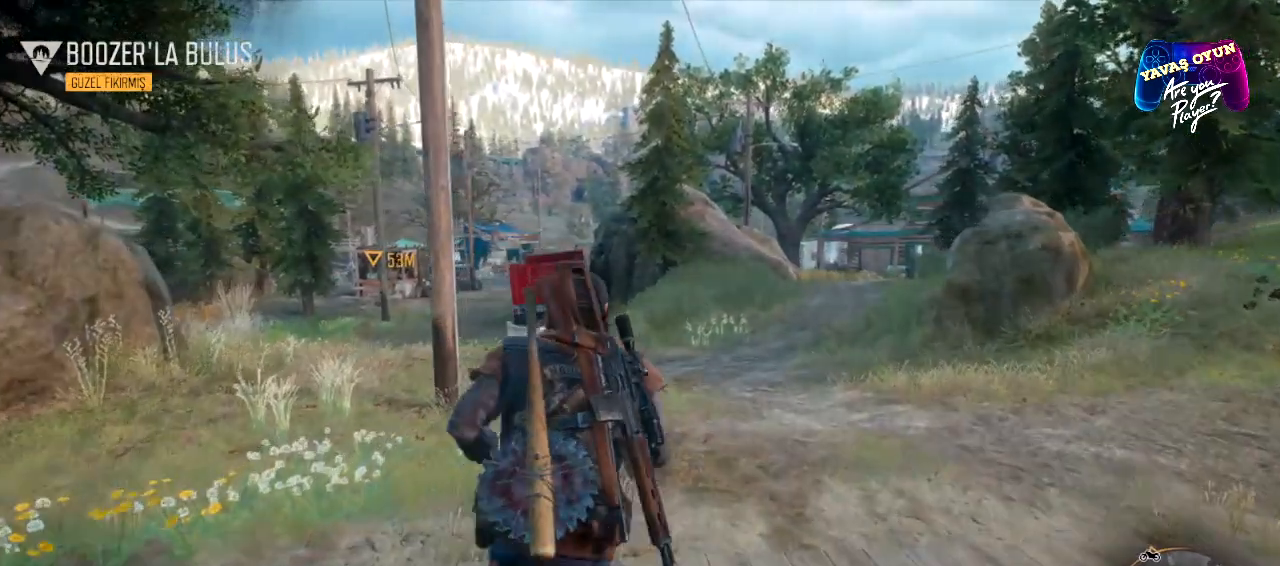
{"buttons": [], "left_stick": "up", "right_stick": "center", "events": []}
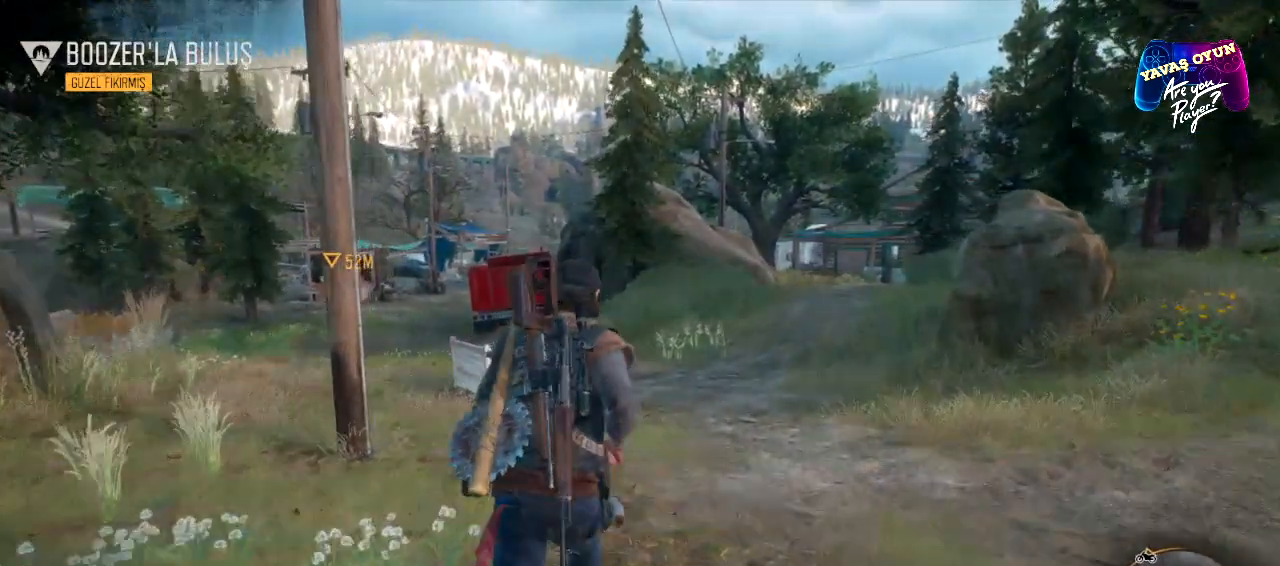
{"buttons": [], "left_stick": "up", "right_stick": "left", "events": [[383, "right_stick", "left"]]}
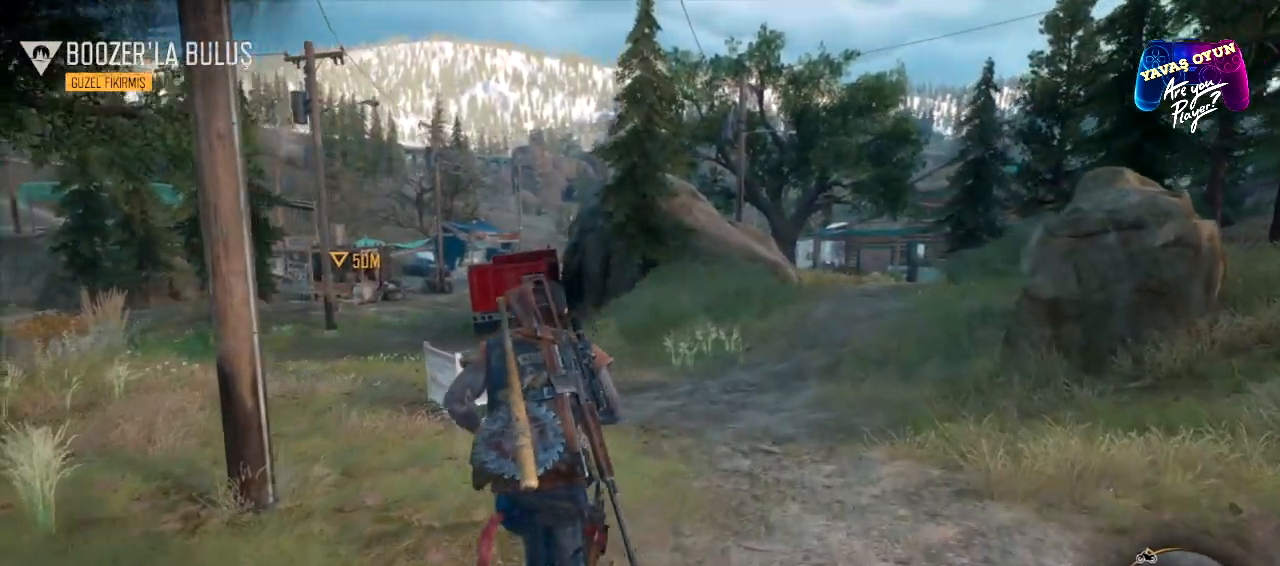
{"buttons": [], "left_stick": "up", "right_stick": "center", "events": [[133, "right_stick", "center"]]}
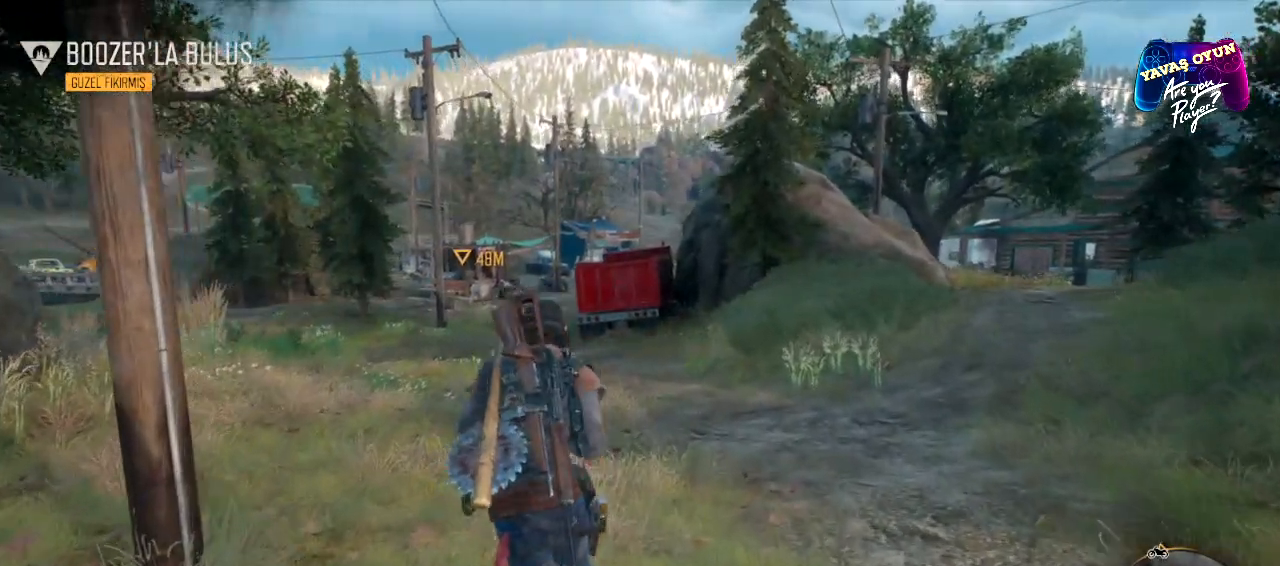
{"buttons": [], "left_stick": "up", "right_stick": "center", "events": []}
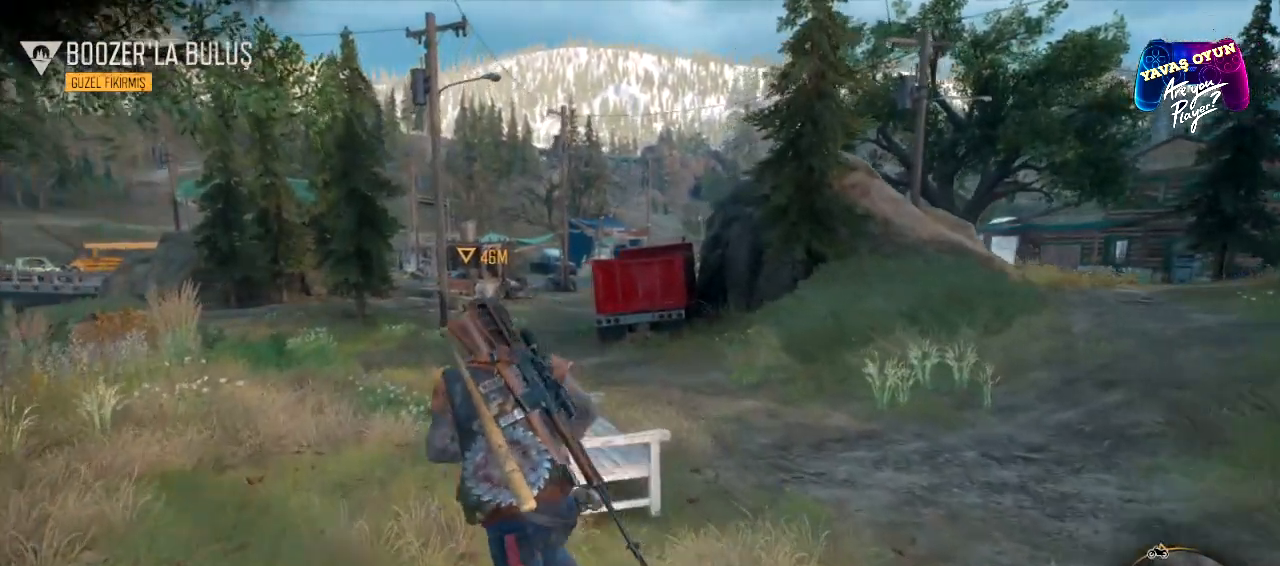
{"buttons": [], "left_stick": "up", "right_stick": "center", "events": []}
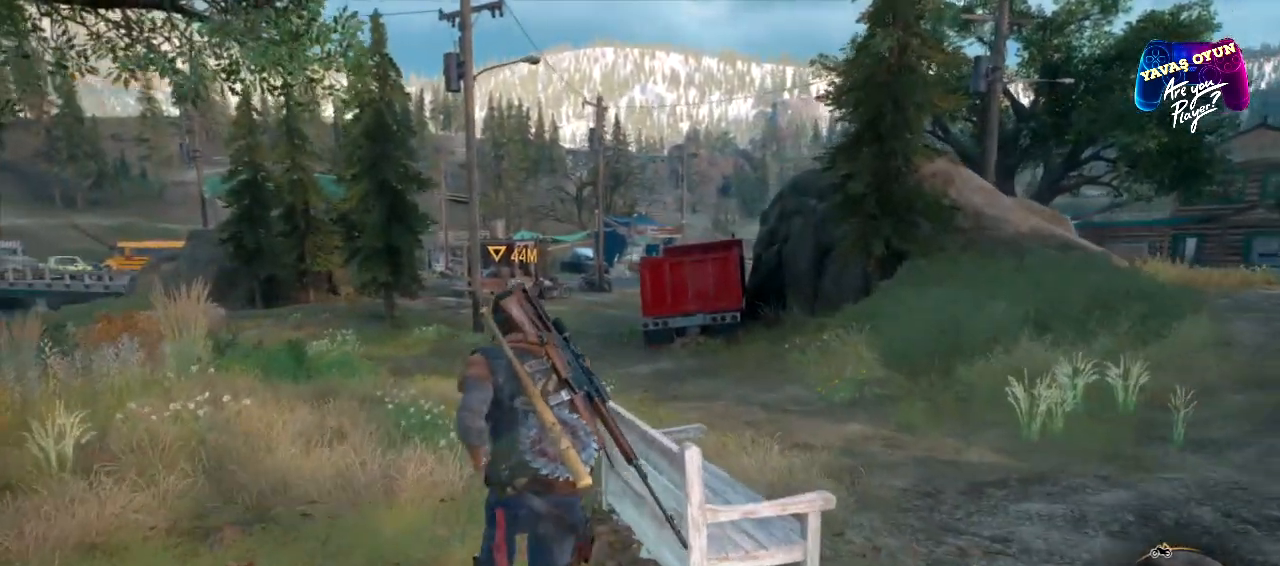
{"buttons": [], "left_stick": "up", "right_stick": "center", "events": []}
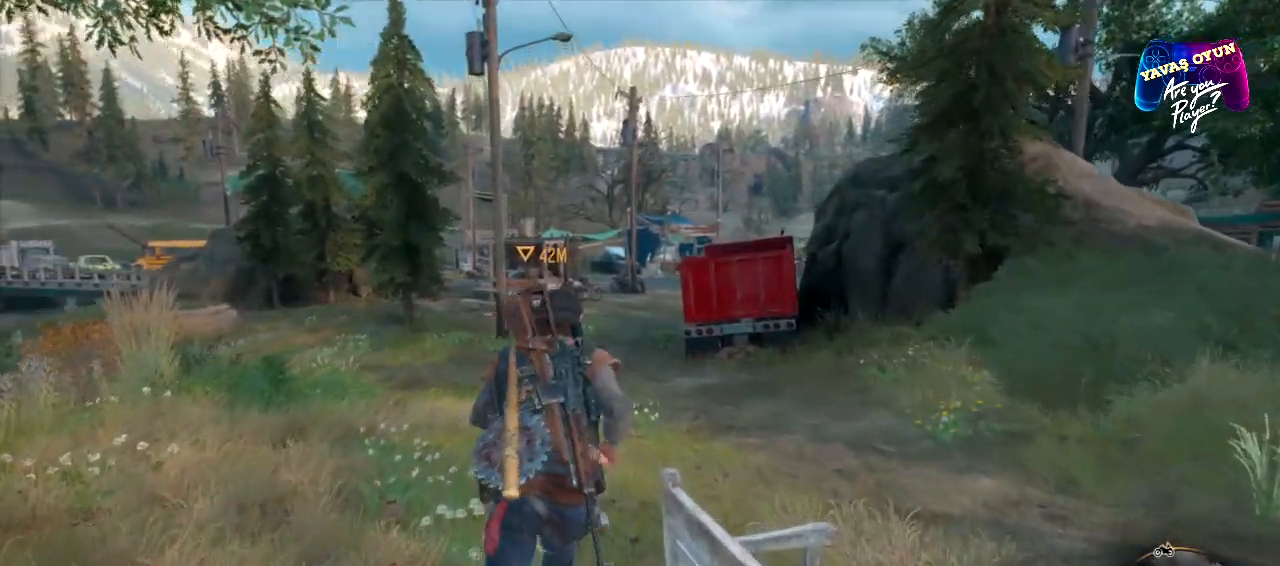
{"buttons": [], "left_stick": "up", "right_stick": "center", "events": []}
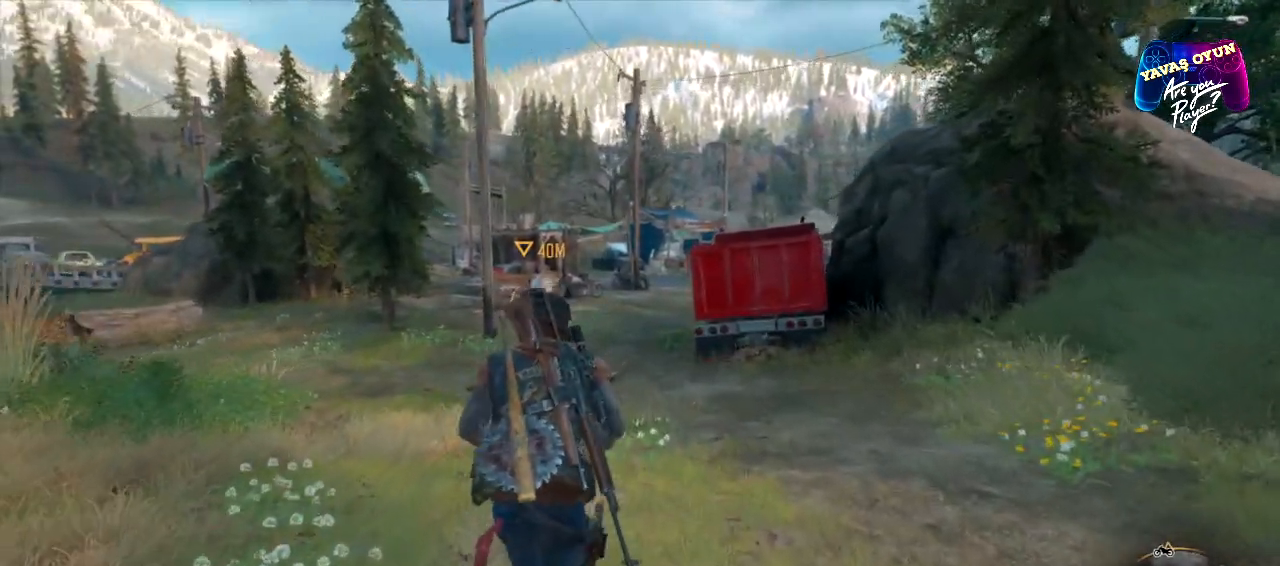
{"buttons": [], "left_stick": "center", "right_stick": "center", "events": [[350, "left_stick", "center"]]}
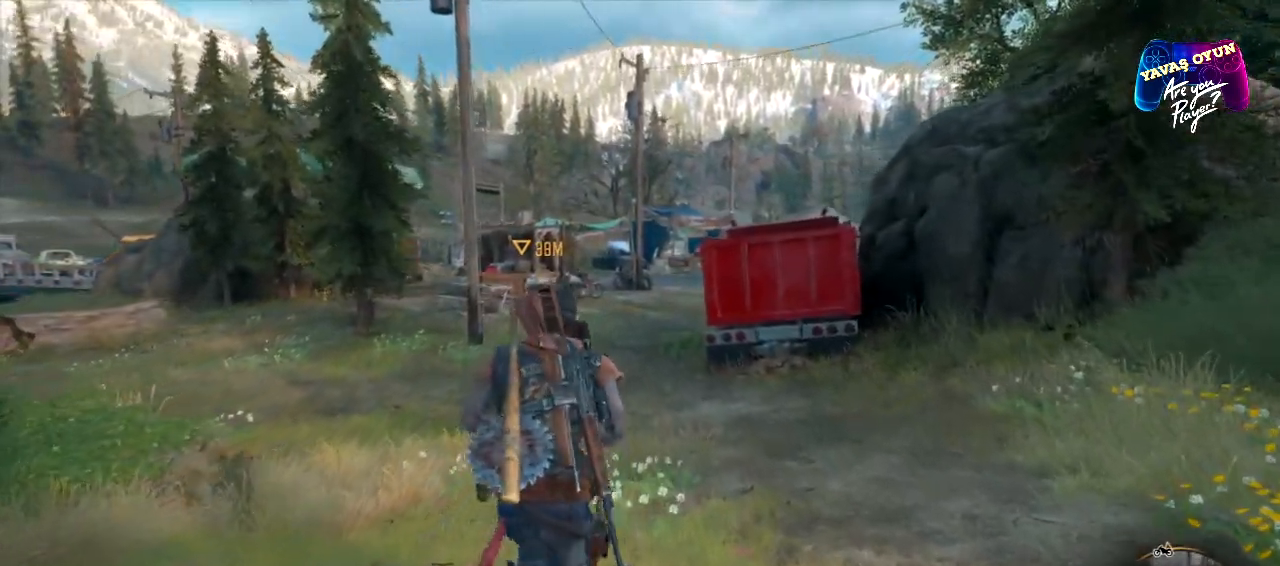
{"buttons": [], "left_stick": "center", "right_stick": "center", "events": []}
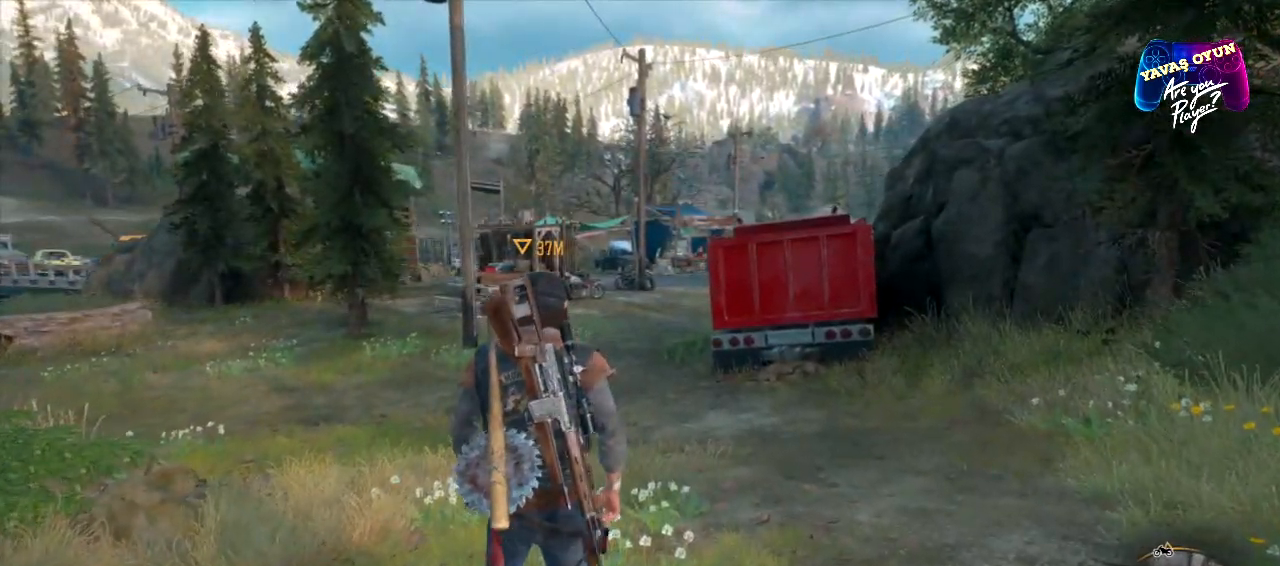
{"buttons": [], "left_stick": "center", "right_stick": "center", "events": []}
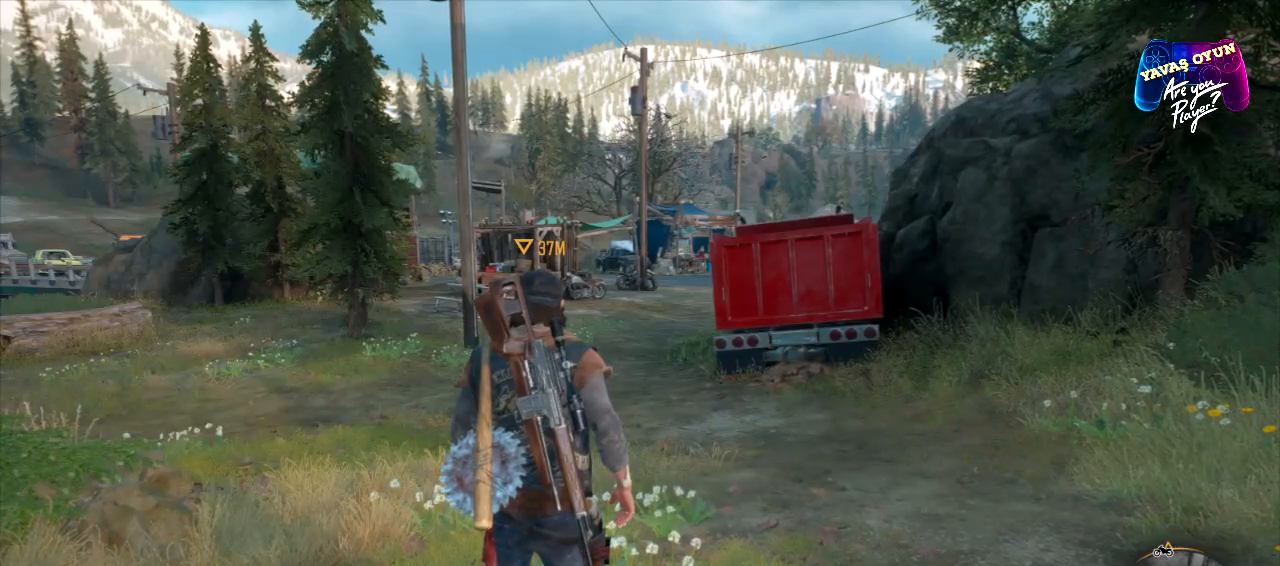
{"buttons": ["L1"], "left_stick": "center", "right_stick": "center", "events": [[150, "L1", "down"]]}
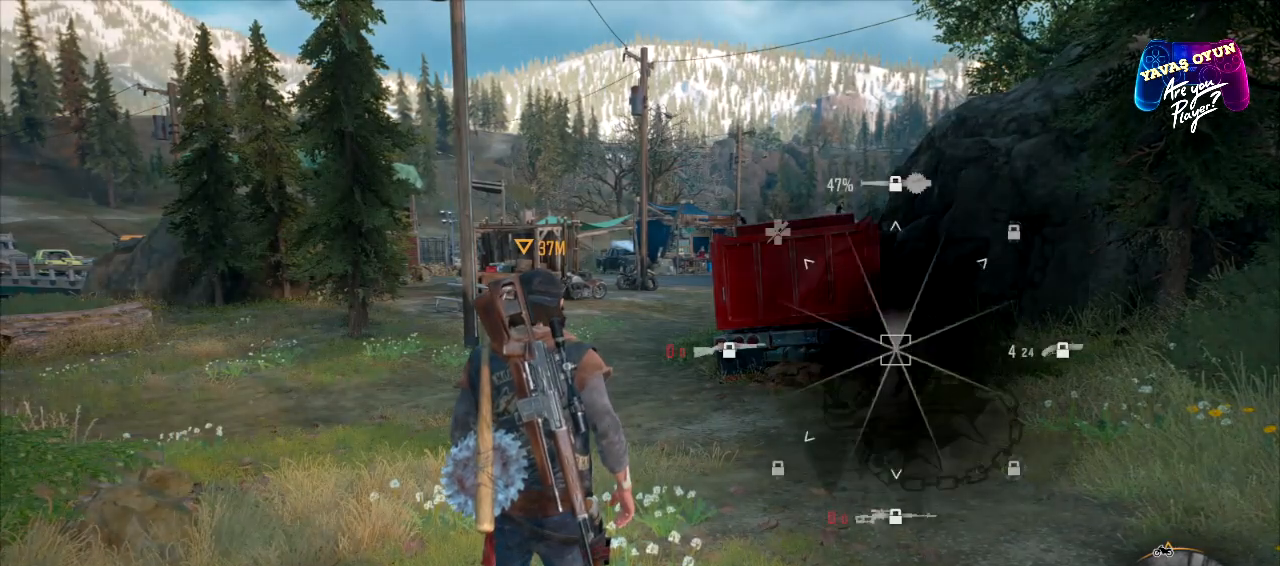
{"buttons": ["L1"], "left_stick": "down-right", "right_stick": "center", "events": [[300, "left_stick", "down-right"]]}
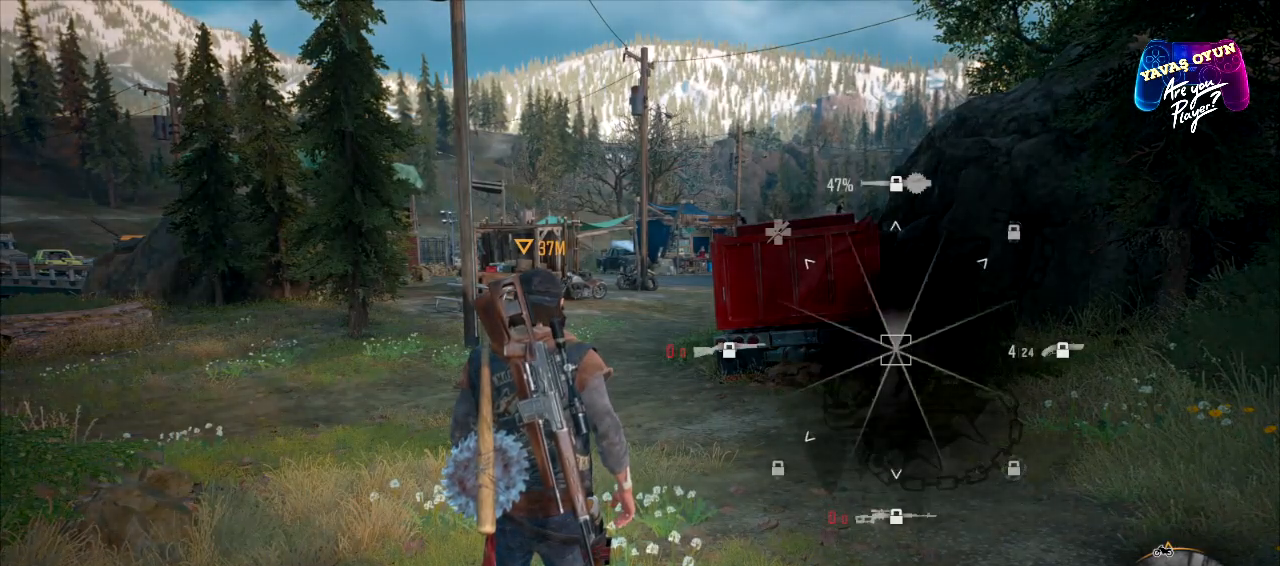
{"buttons": [], "left_stick": "center", "right_stick": "center", "events": [[117, "left_stick", "center"], [150, "L1", "up"]]}
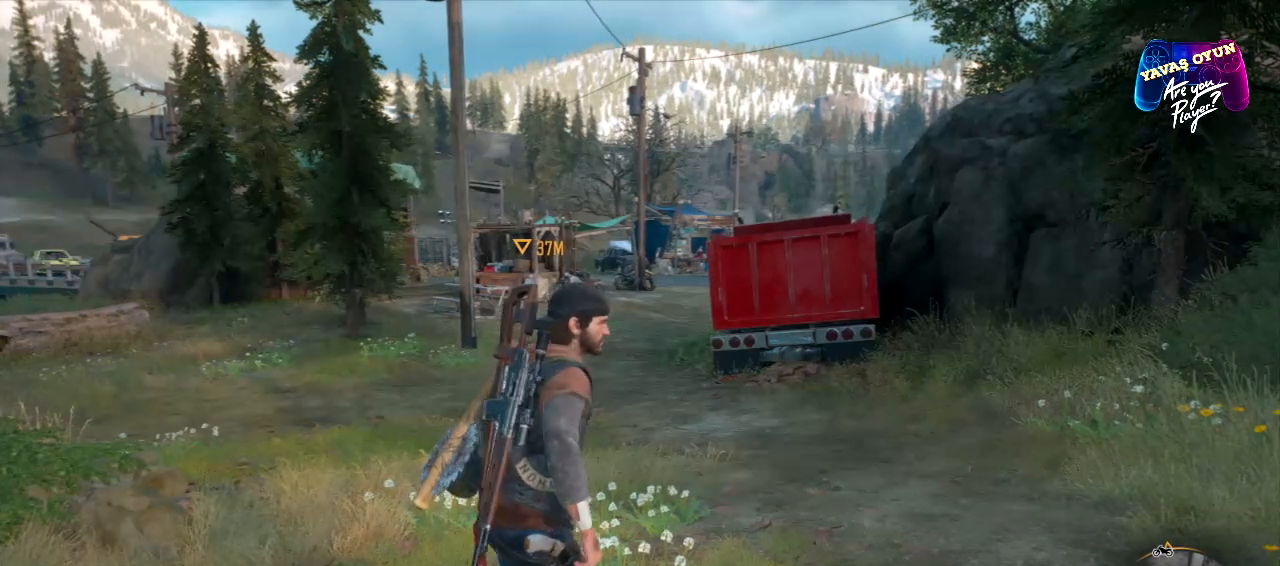
{"buttons": [], "left_stick": "center", "right_stick": "center", "events": [[217, "START", "down"], [350, "START", "up"]]}
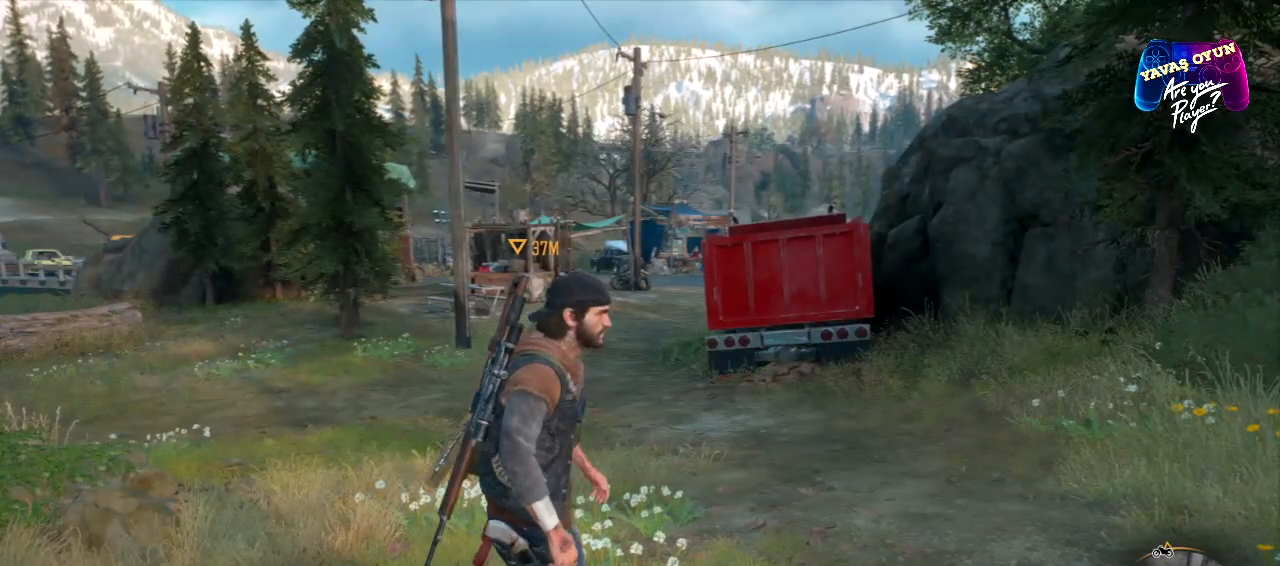
{"buttons": [], "left_stick": "center", "right_stick": "center", "events": []}
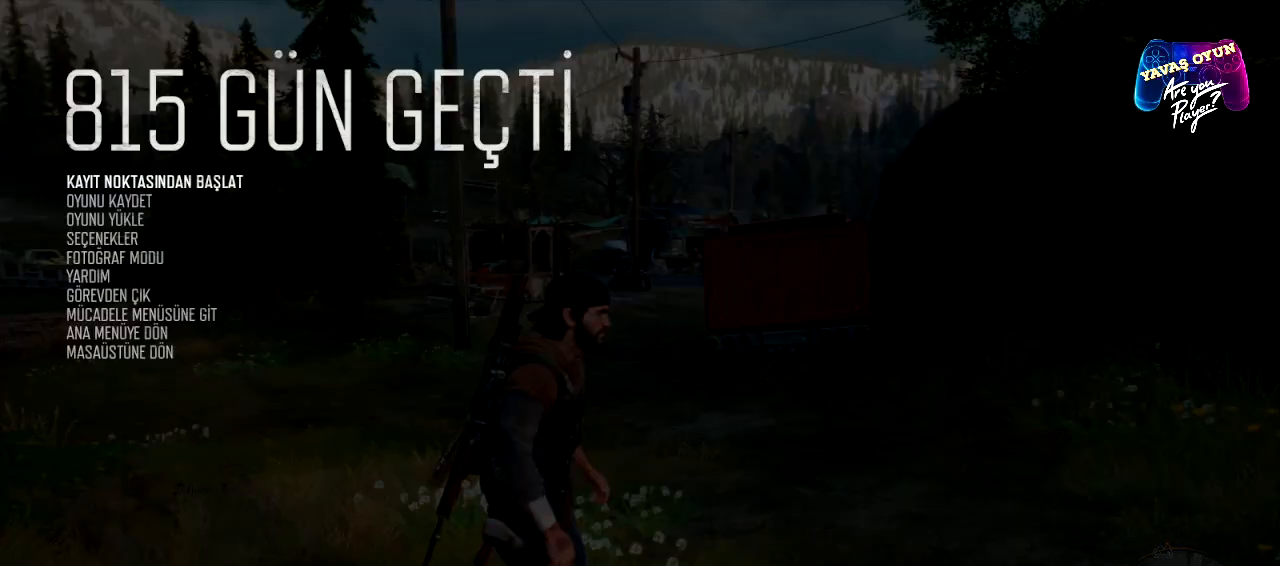
{"buttons": [], "left_stick": "center", "right_stick": "center", "events": [[200, "B", "down"], [333, "B", "up"]]}
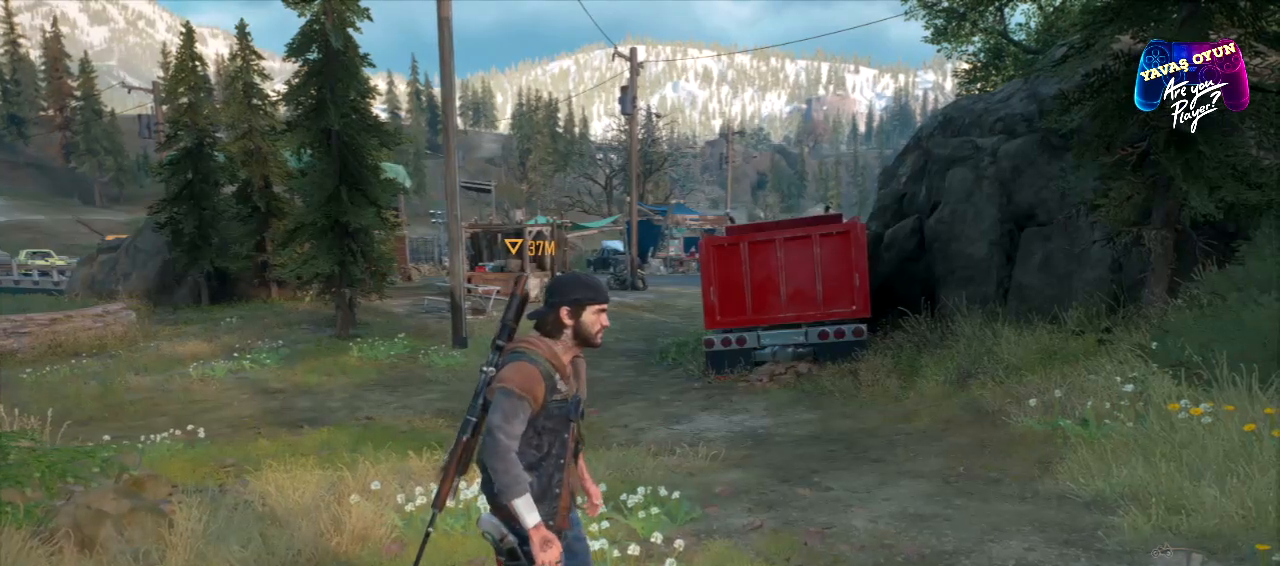
{"buttons": [], "left_stick": "center", "right_stick": "center", "events": [[100, "SELECT", "down"], [283, "SELECT", "up"]]}
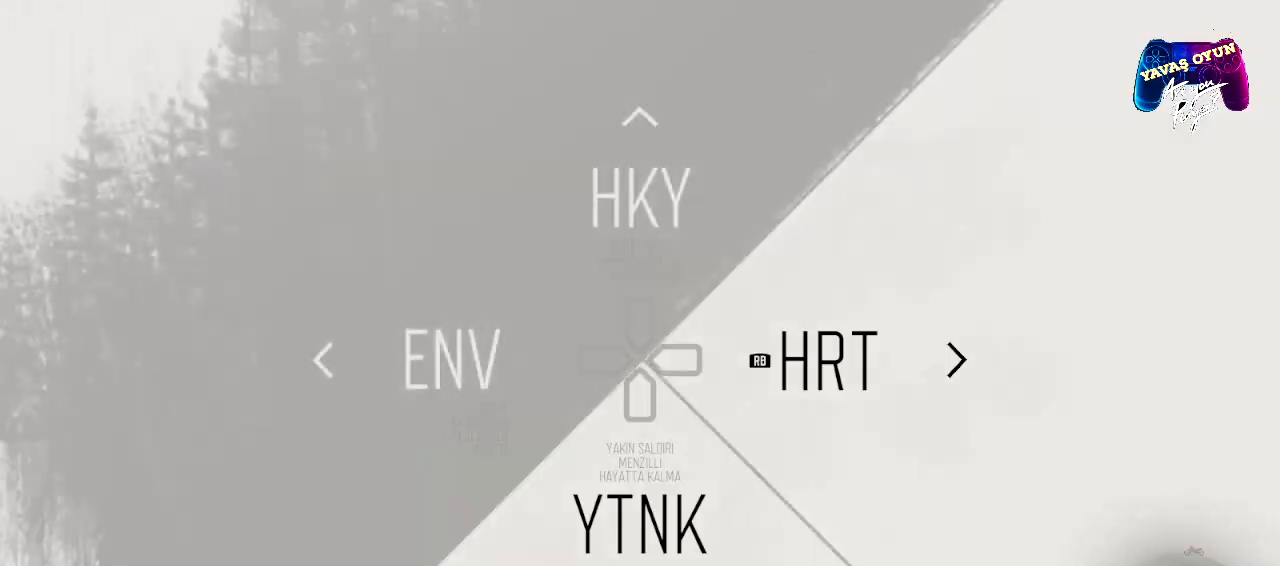
{"buttons": [], "left_stick": "center", "right_stick": "center", "events": [[267, "left_stick", "right"], [483, "left_stick", "center"]]}
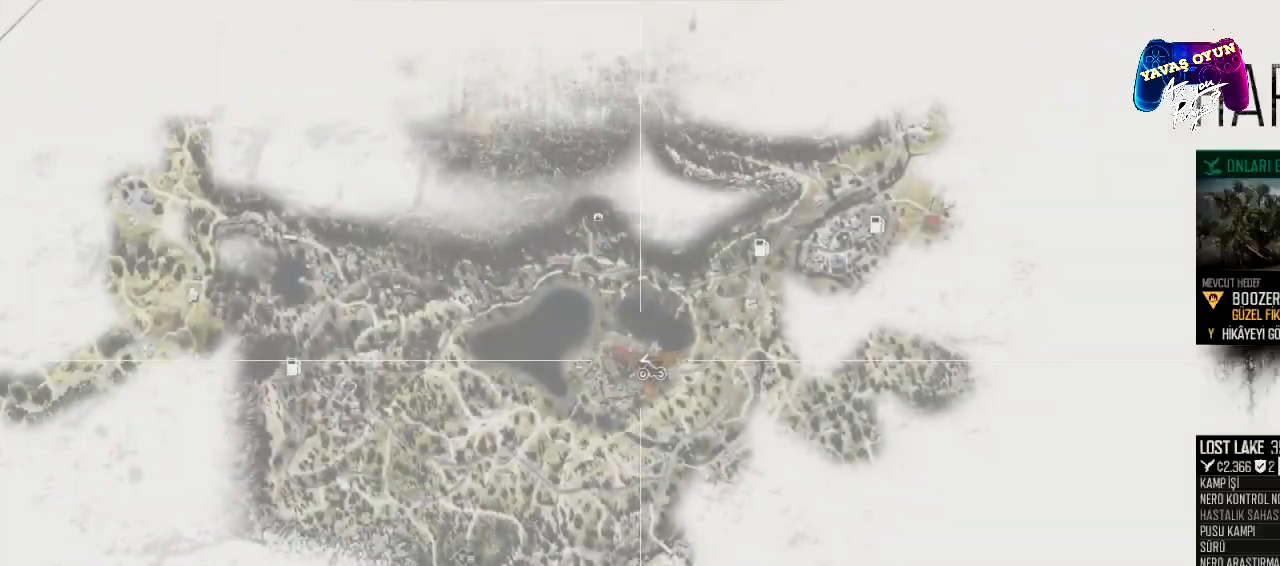
{"buttons": [], "left_stick": "center", "right_stick": "center", "events": []}
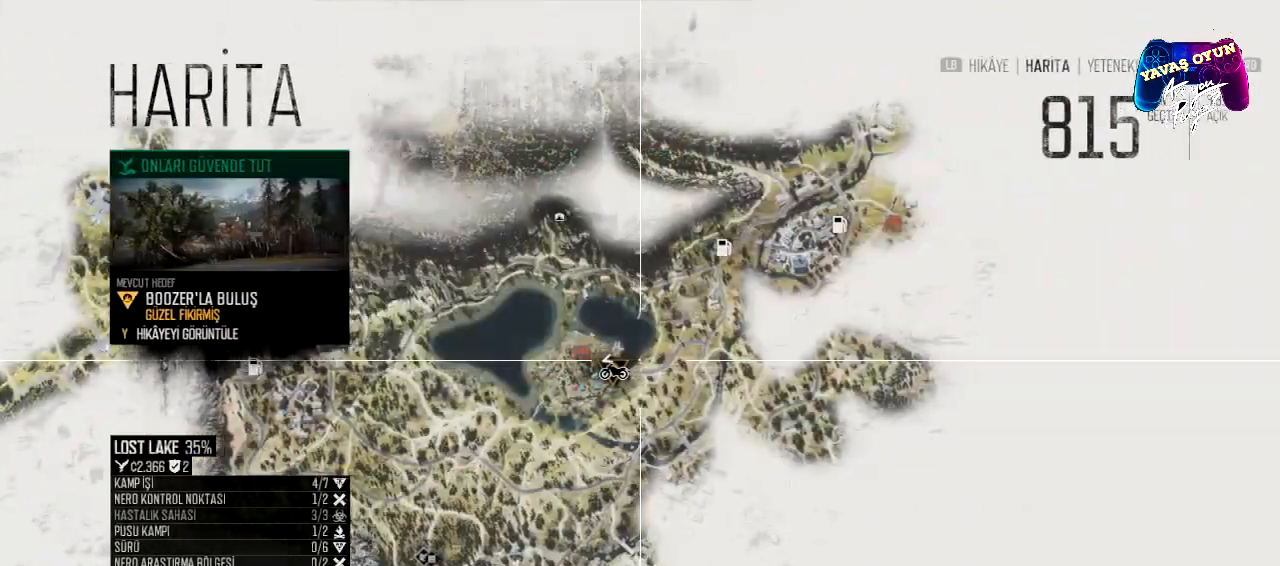
{"buttons": ["R2"], "left_stick": "center", "right_stick": "center", "events": [[17, "R2", "down"], [83, "left_stick", "left"], [300, "left_stick", "center"]]}
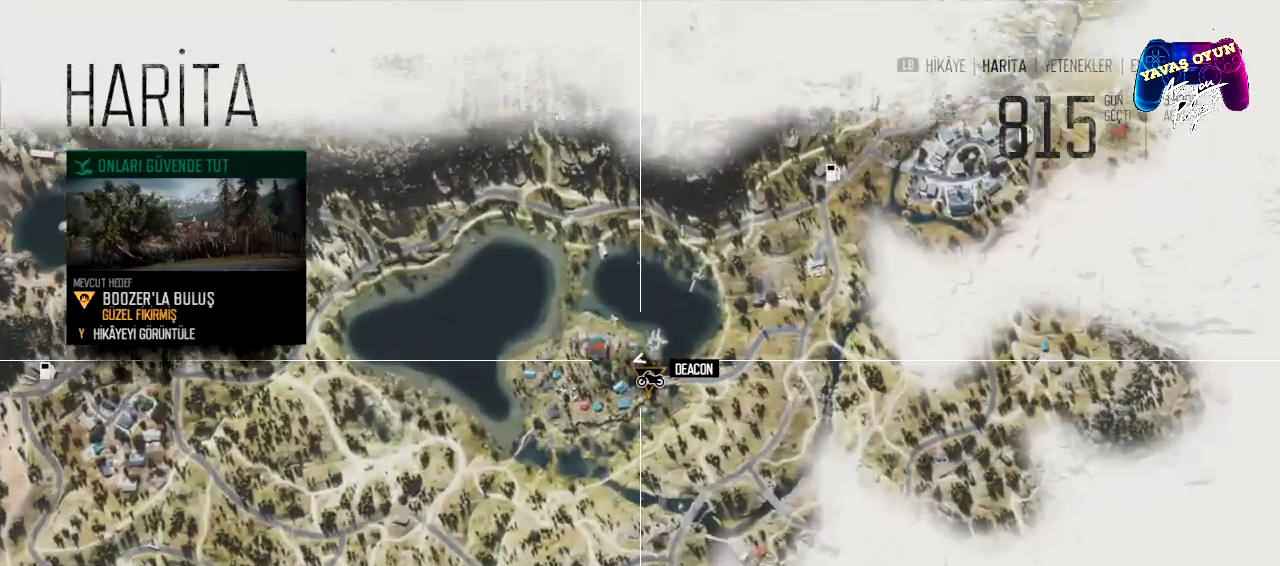
{"buttons": ["R2"], "left_stick": "center", "right_stick": "center", "events": []}